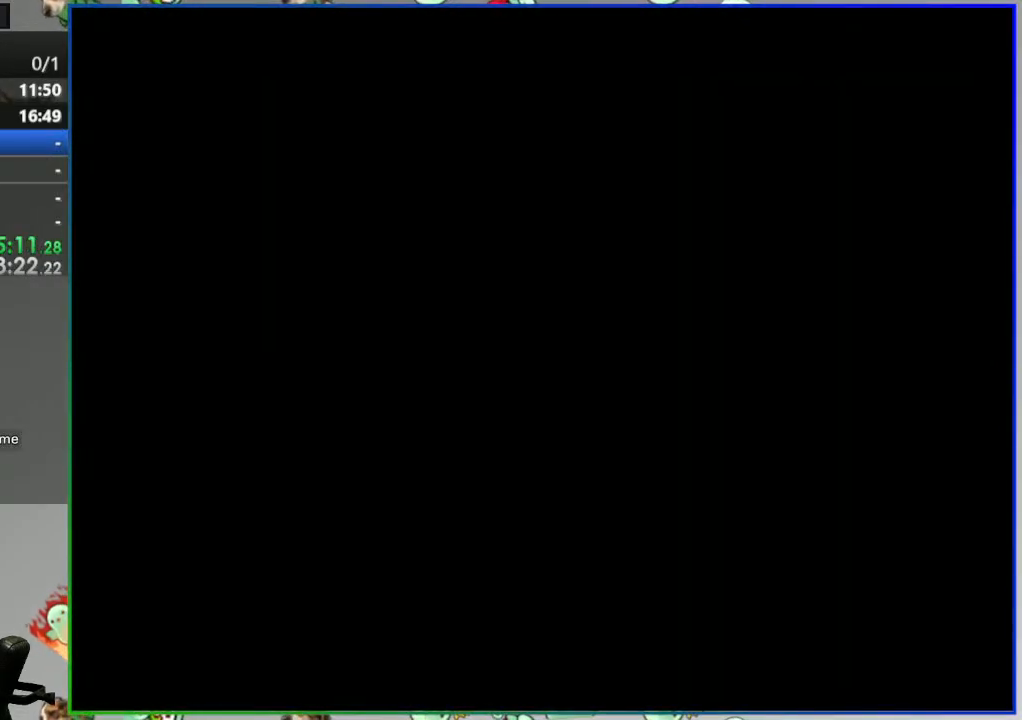
Gameplay with a controller (Nintendo layout); each line is a JSON object with the inputs held at the frame after it. "events" lists button and stick changes between this image and that frame as [ms after this image, input, new state], when the widget could be followed in between. Not read: L3 R3.
{"buttons": ["B", "Y", "DPAD_LEFT"], "events": [[67, "B", "down"]]}
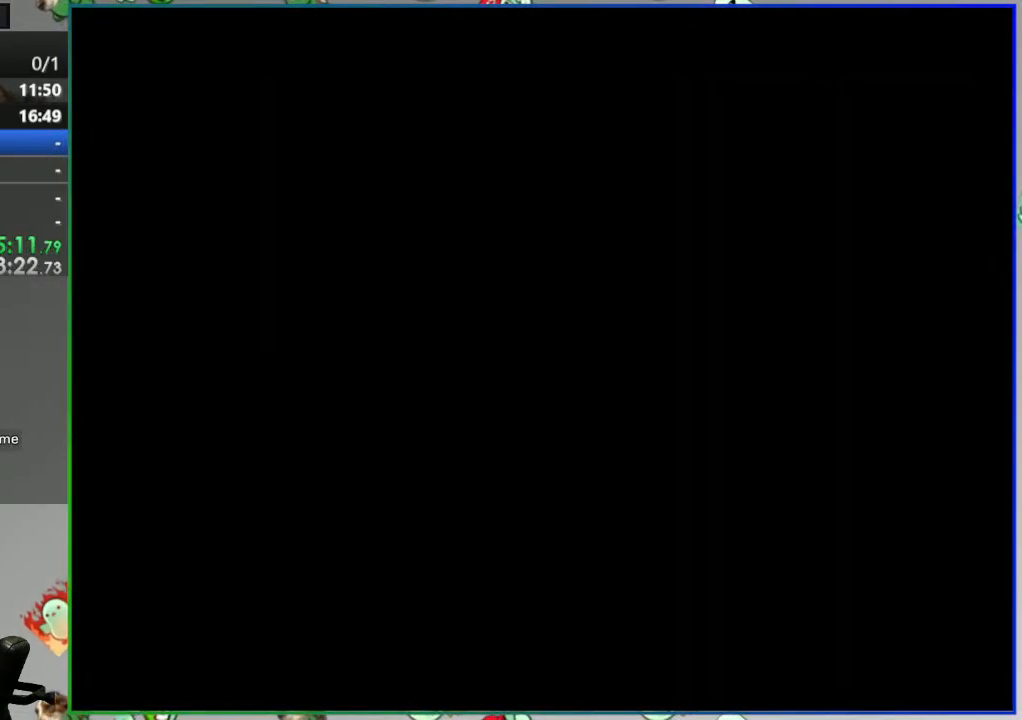
{"buttons": ["B", "Y", "DPAD_LEFT"], "events": []}
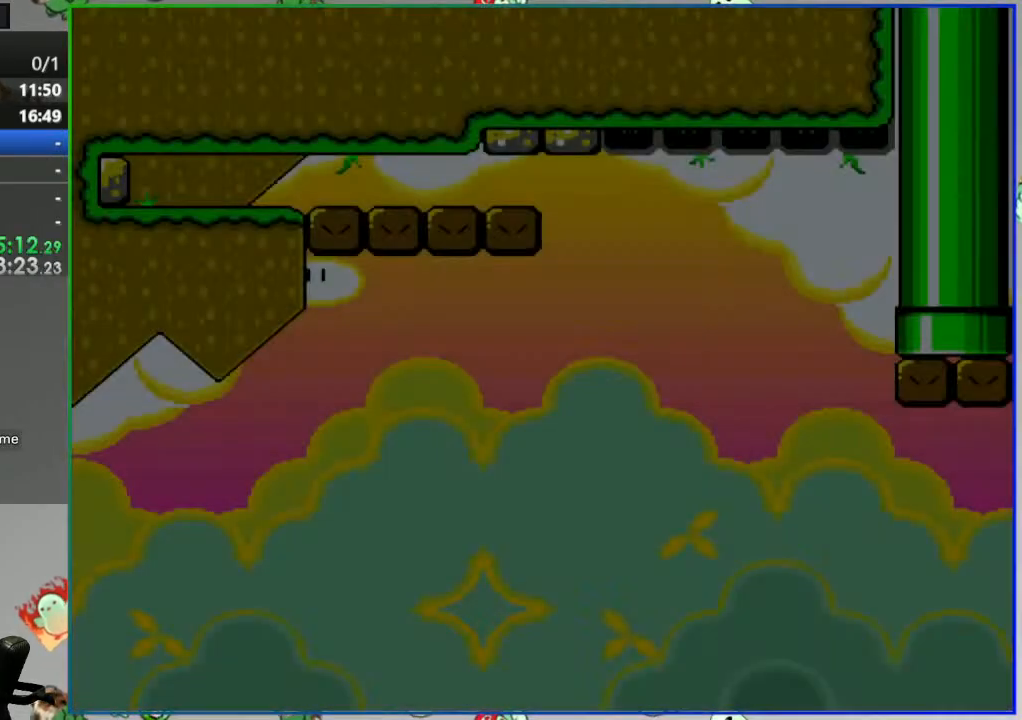
{"buttons": ["B", "Y", "DPAD_UP", "DPAD_RIGHT"], "events": [[383, "DPAD_LEFT", "up"], [383, "DPAD_RIGHT", "down"], [500, "DPAD_UP", "down"]]}
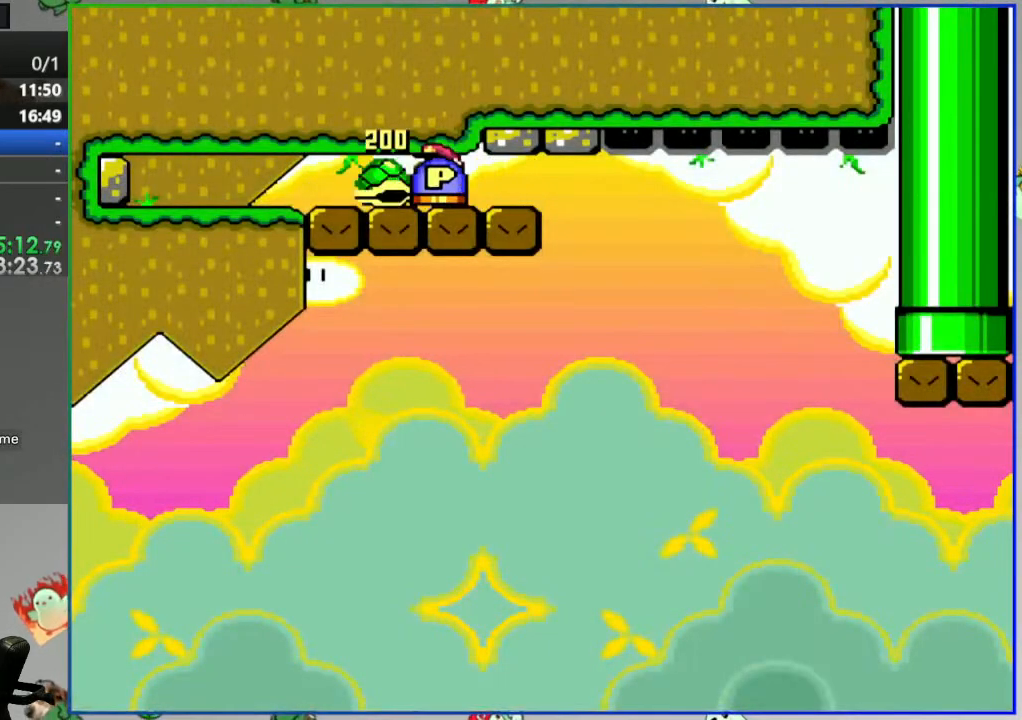
{"buttons": ["B", "DPAD_RIGHT"], "events": [[400, "Y", "up"], [483, "DPAD_UP", "up"]]}